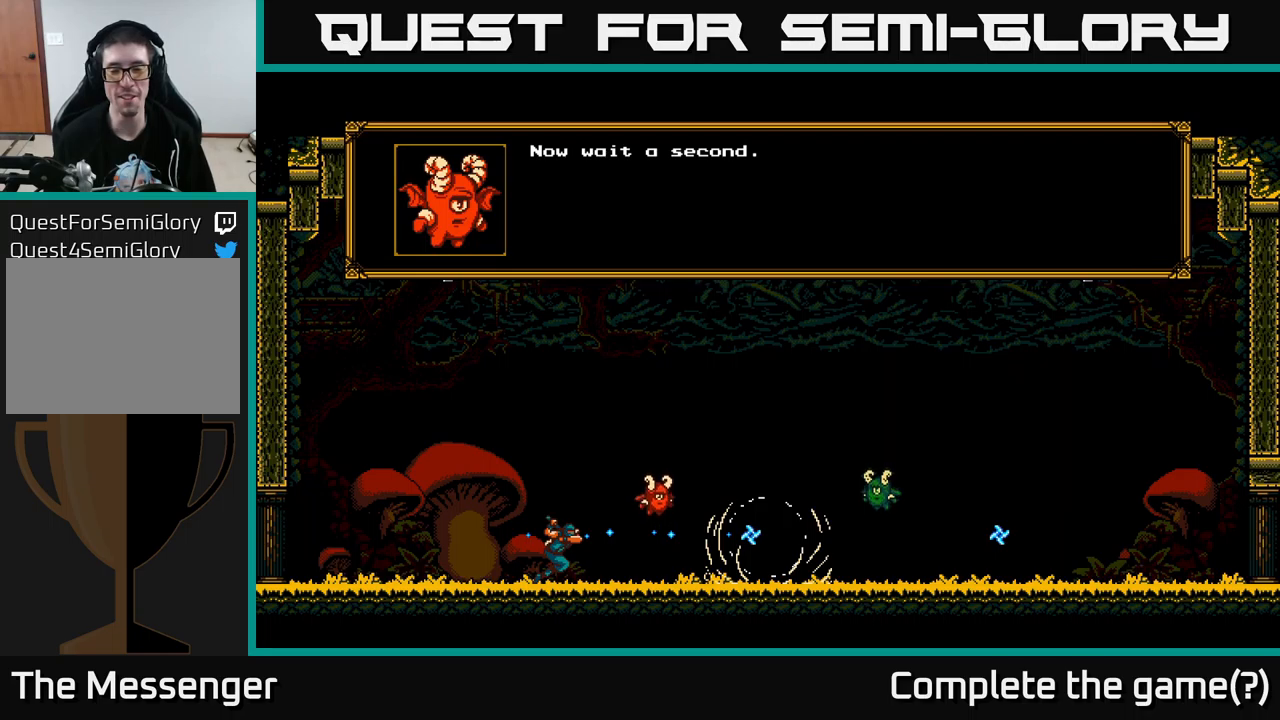
Gameplay with a controller (Xbox layout); each line is a JSON object with the inputs held at the frame after it. "events" lists button and stick changes between this image and that frame as [ms after this image, input, new state], when the widget could be followed in between.
{"buttons": [], "left_stick": "center", "right_stick": "center", "events": [[300, "A", "down"], [483, "A", "up"]]}
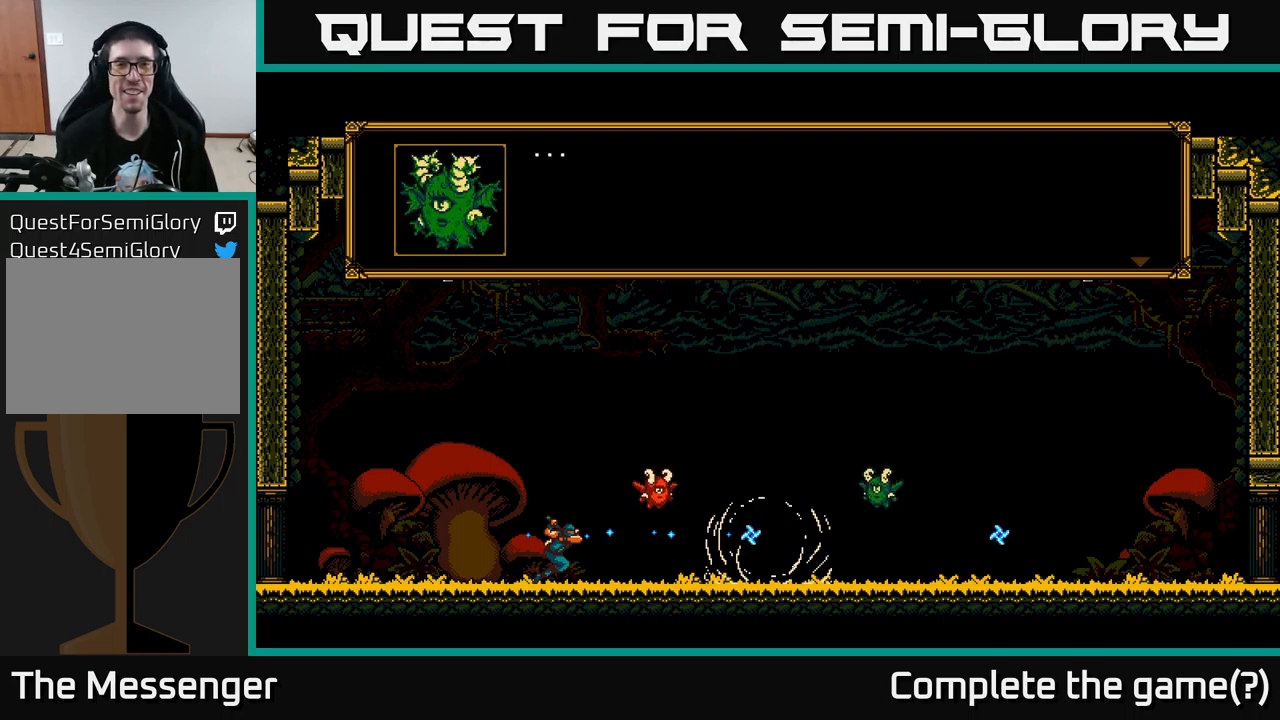
{"buttons": [], "left_stick": "center", "right_stick": "center", "events": []}
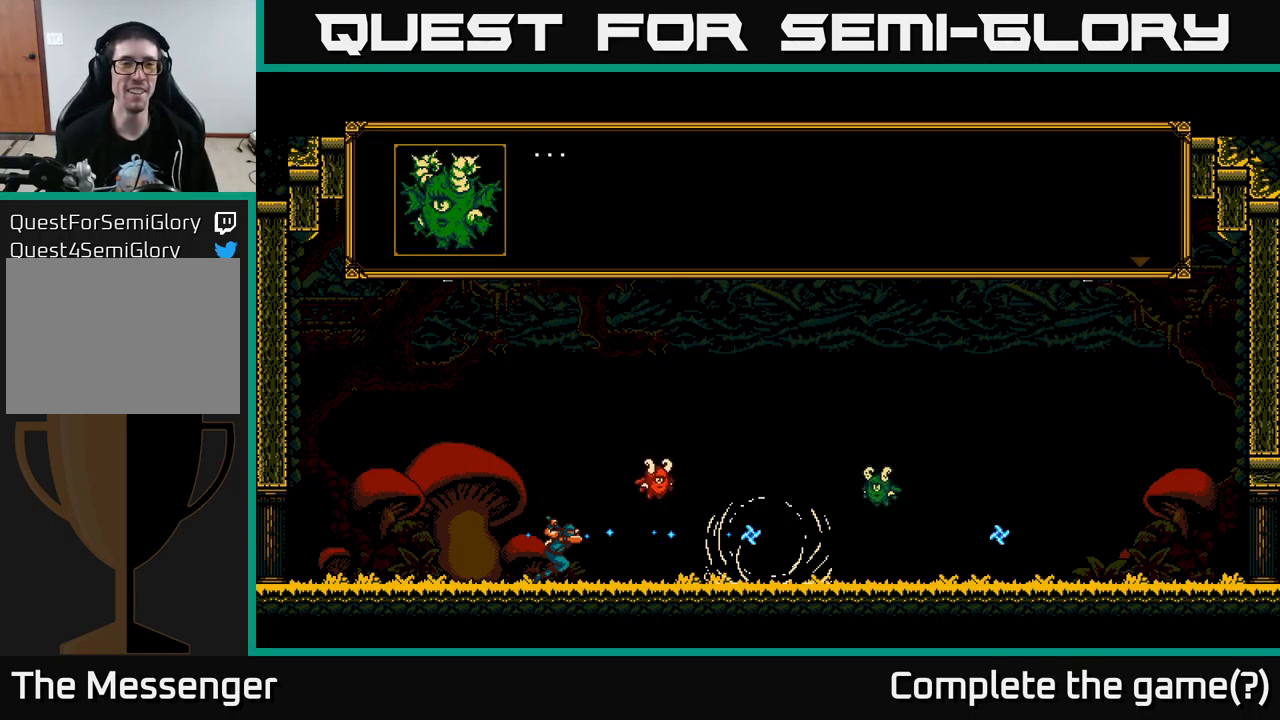
{"buttons": [], "left_stick": "center", "right_stick": "center", "events": [[283, "A", "down"], [483, "A", "up"]]}
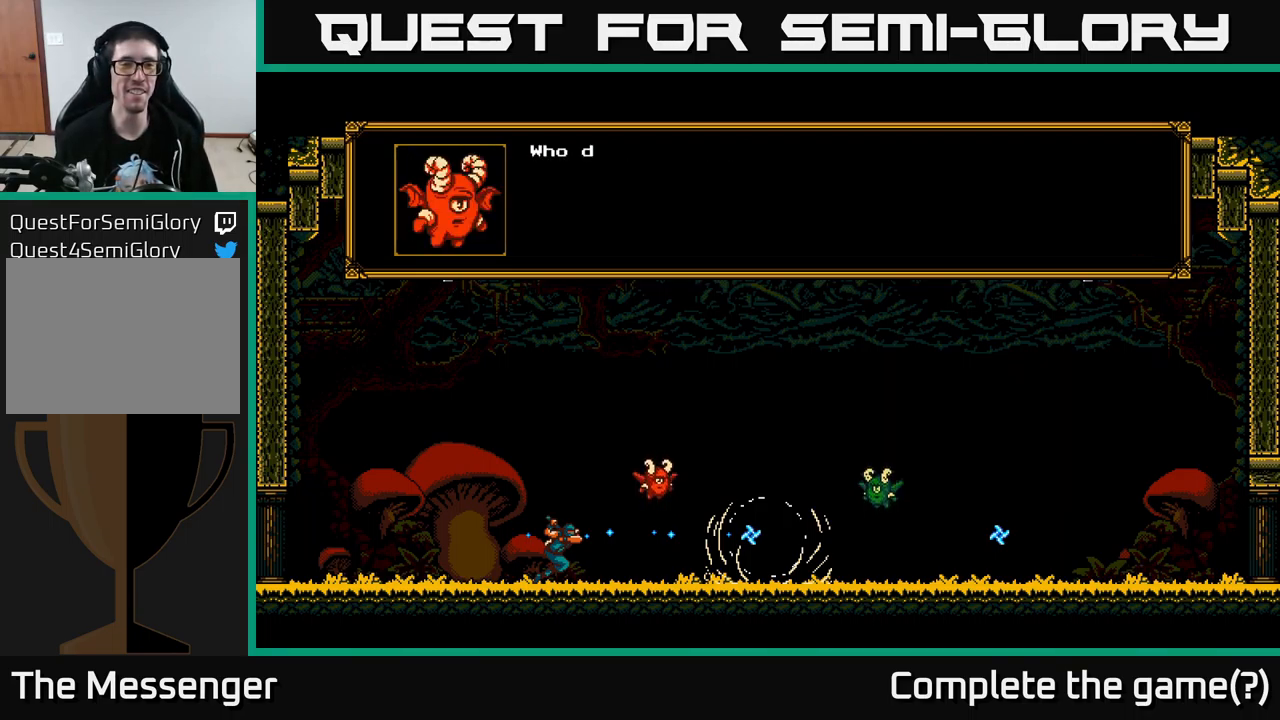
{"buttons": ["A"], "left_stick": "center", "right_stick": "center", "events": [[500, "A", "down"]]}
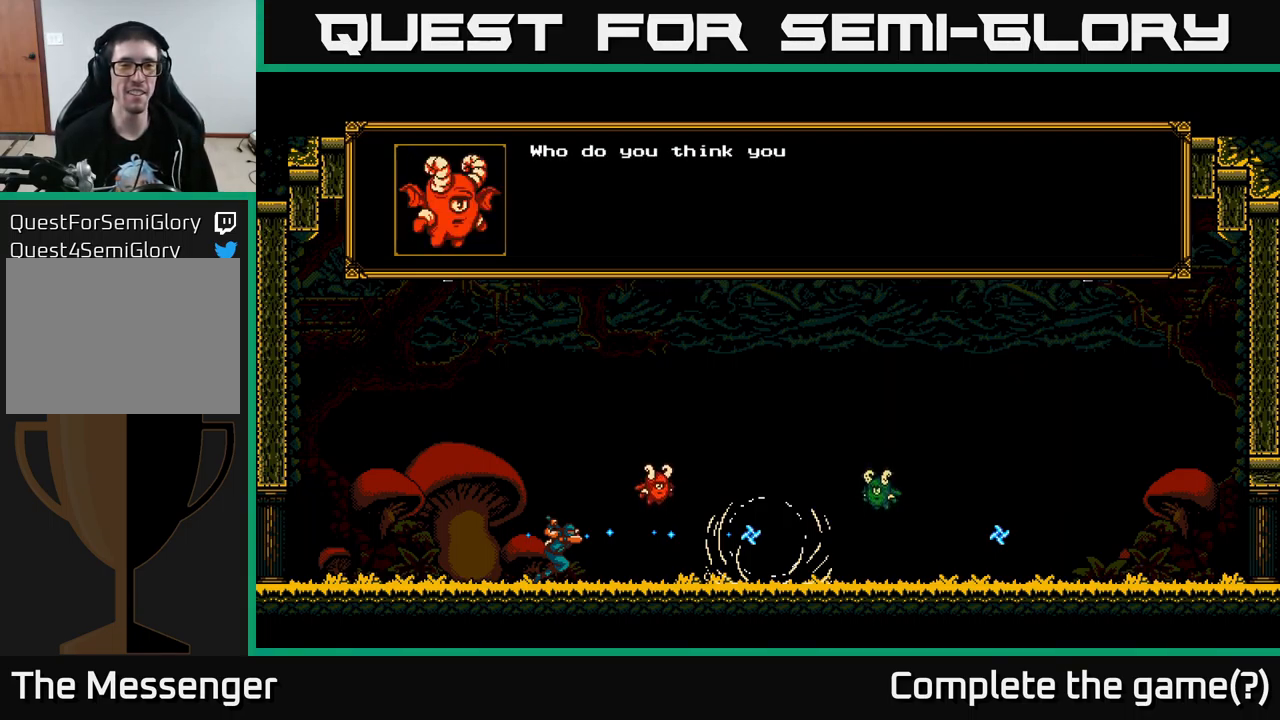
{"buttons": ["A"], "left_stick": "center", "right_stick": "center", "events": [[183, "A", "up"], [500, "A", "down"]]}
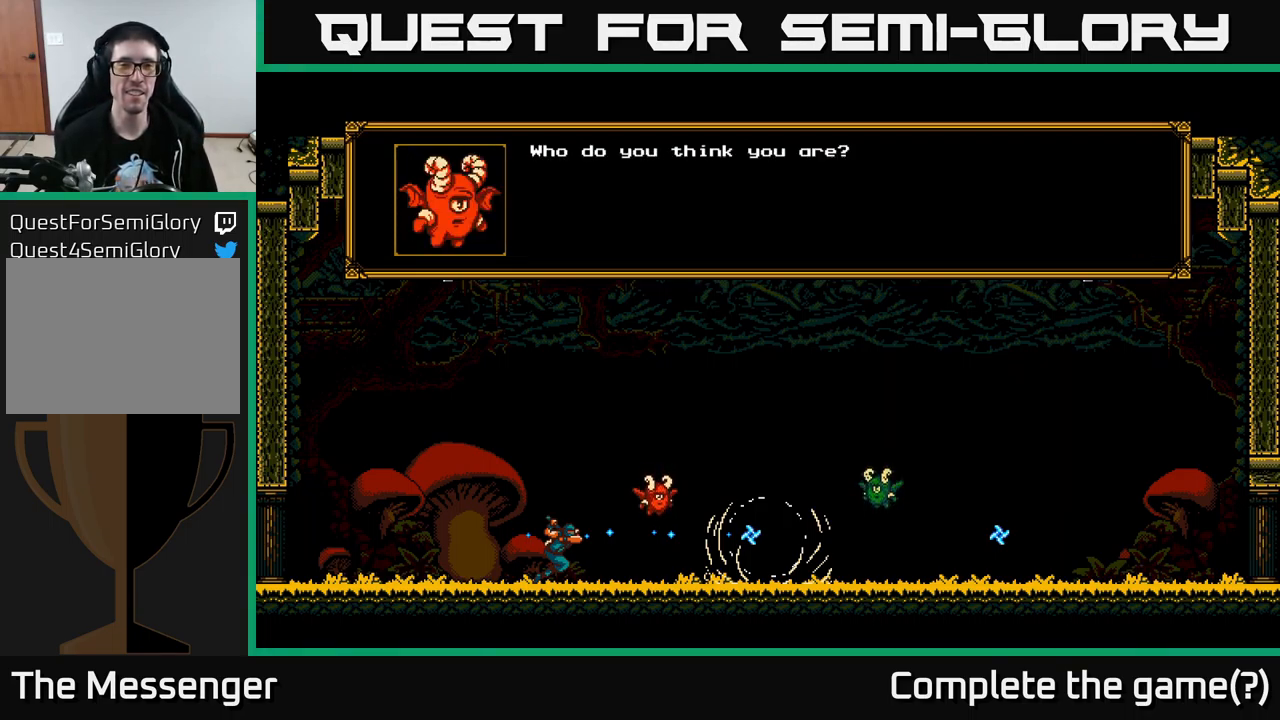
{"buttons": [], "left_stick": "center", "right_stick": "center", "events": [[167, "A", "up"]]}
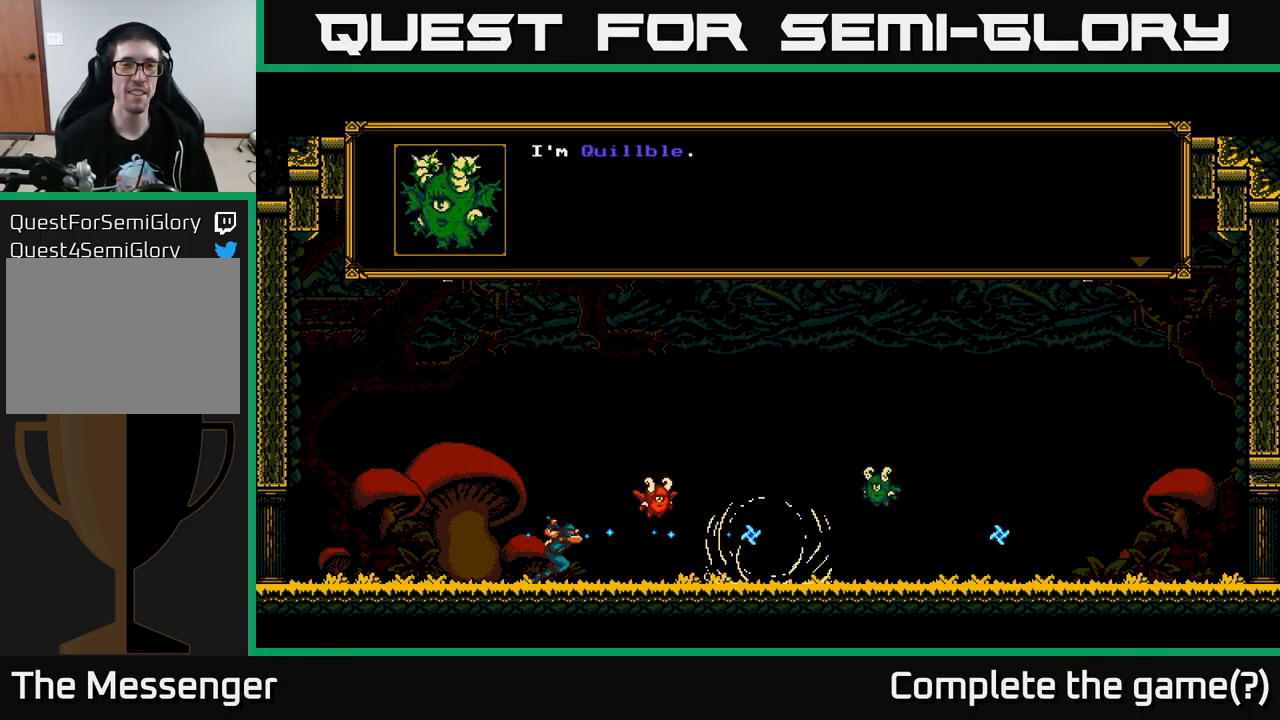
{"buttons": [], "left_stick": "center", "right_stick": "center", "events": []}
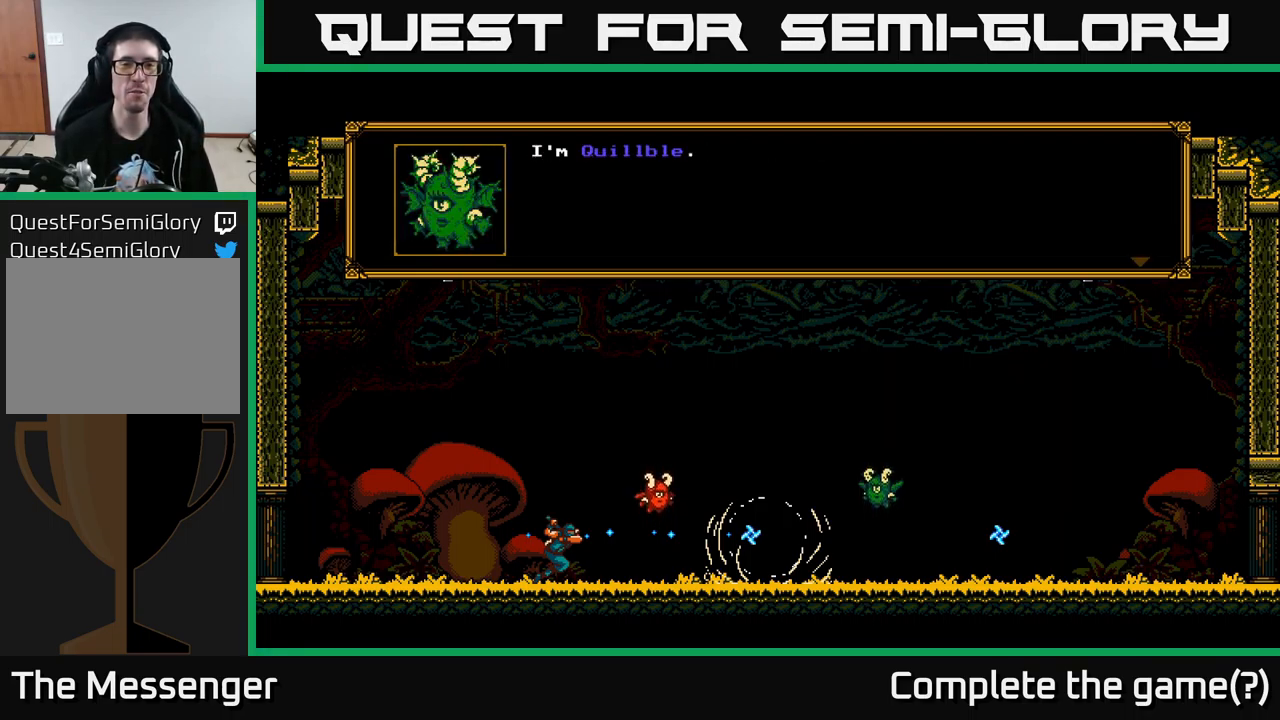
{"buttons": [], "left_stick": "center", "right_stick": "center", "events": []}
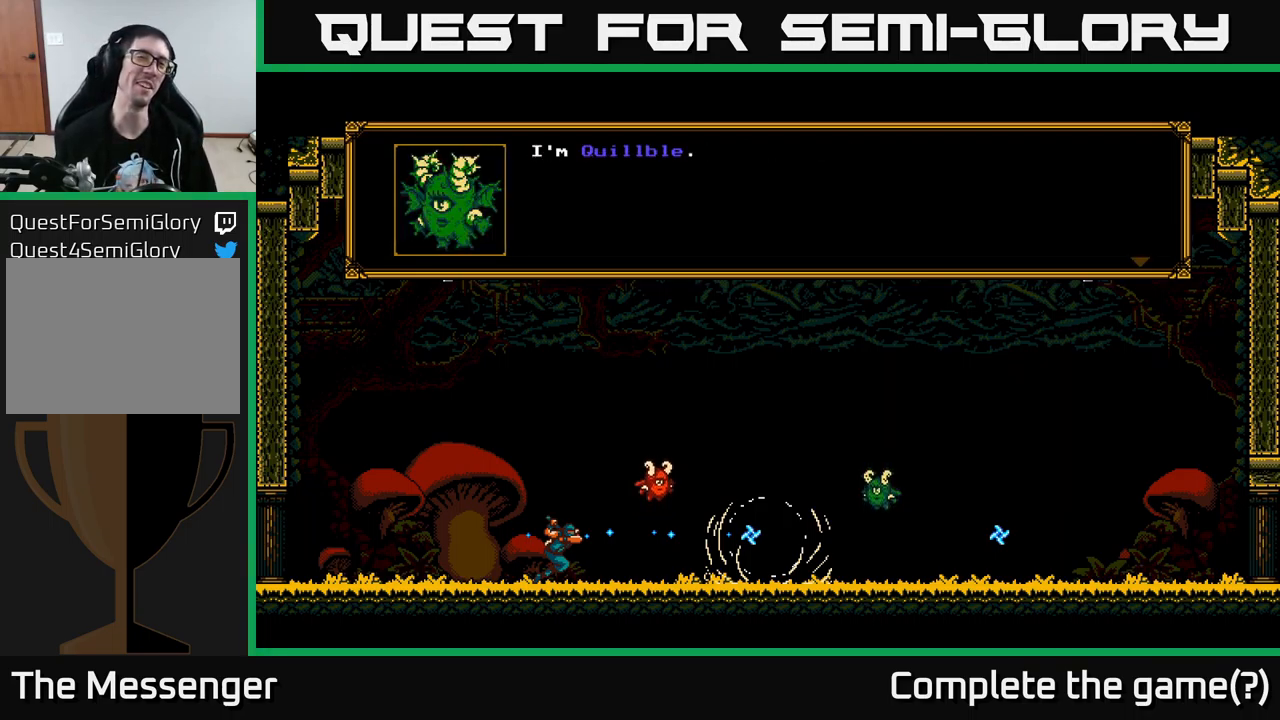
{"buttons": [], "left_stick": "center", "right_stick": "center", "events": []}
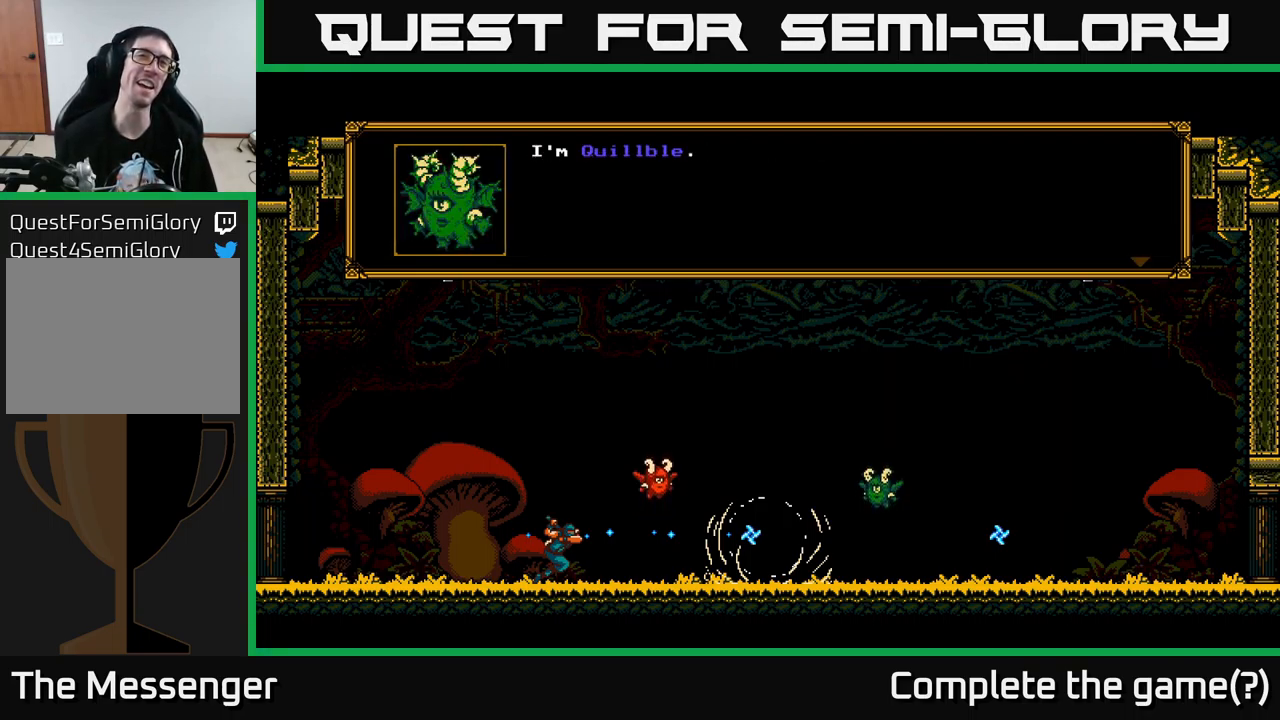
{"buttons": [], "left_stick": "center", "right_stick": "center", "events": []}
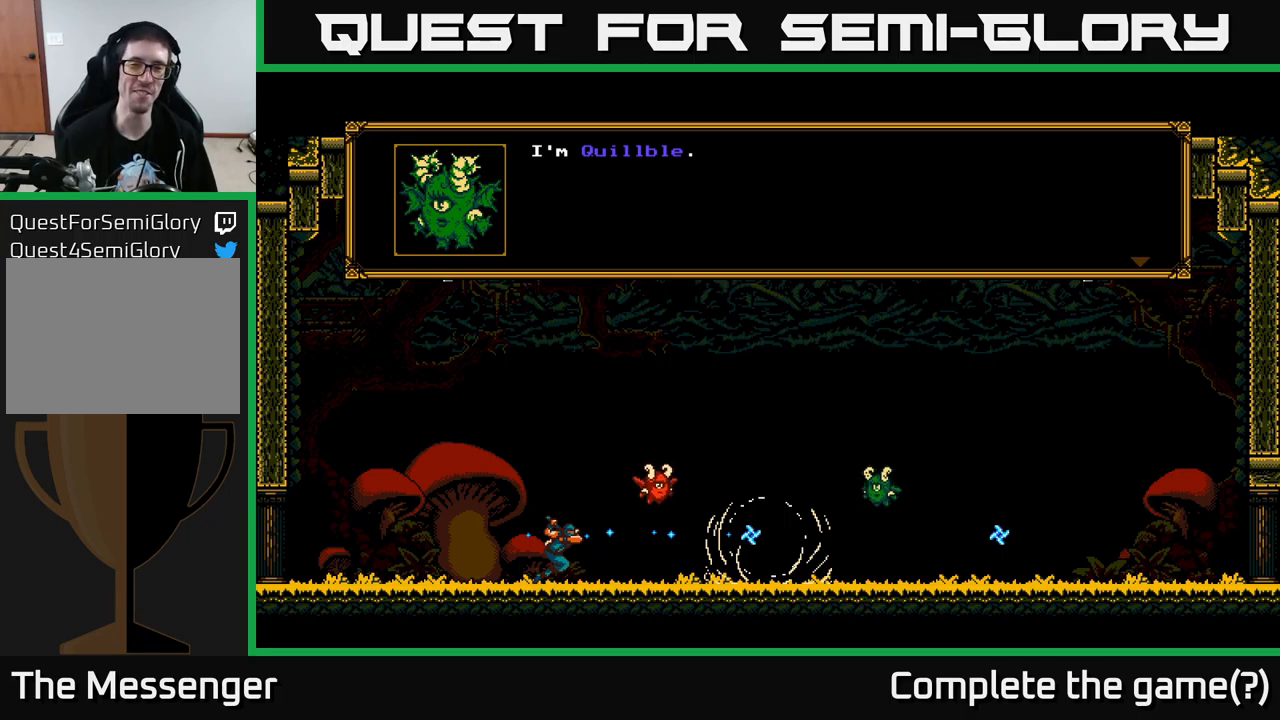
{"buttons": [], "left_stick": "center", "right_stick": "center", "events": [[384, "A", "down"], [500, "A", "up"]]}
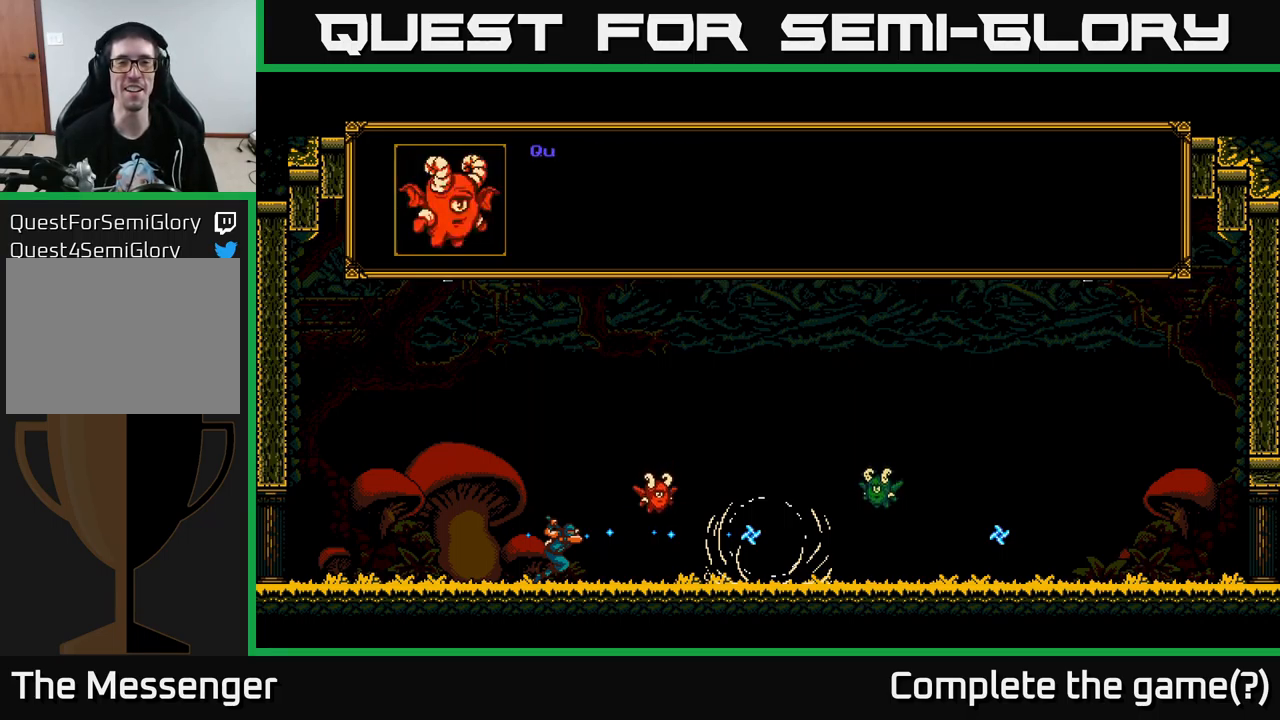
{"buttons": [], "left_stick": "center", "right_stick": "center", "events": []}
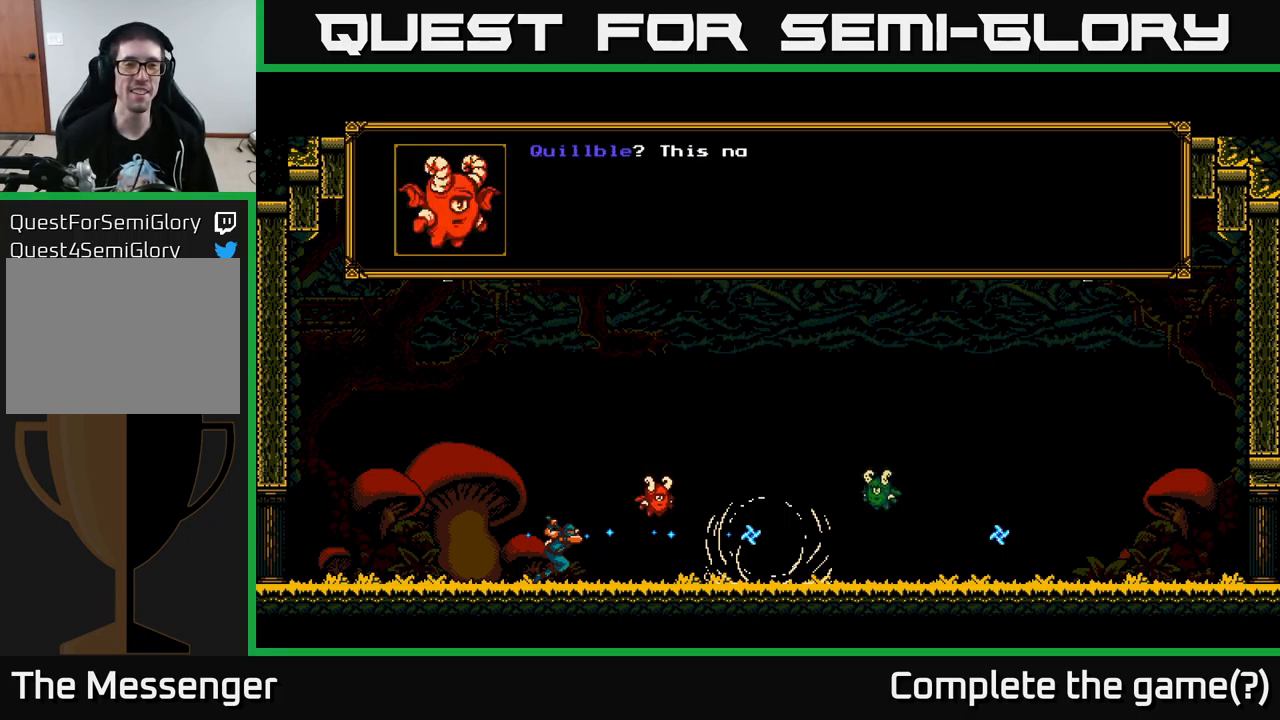
{"buttons": [], "left_stick": "center", "right_stick": "center", "events": [[234, "A", "down"], [400, "A", "up"]]}
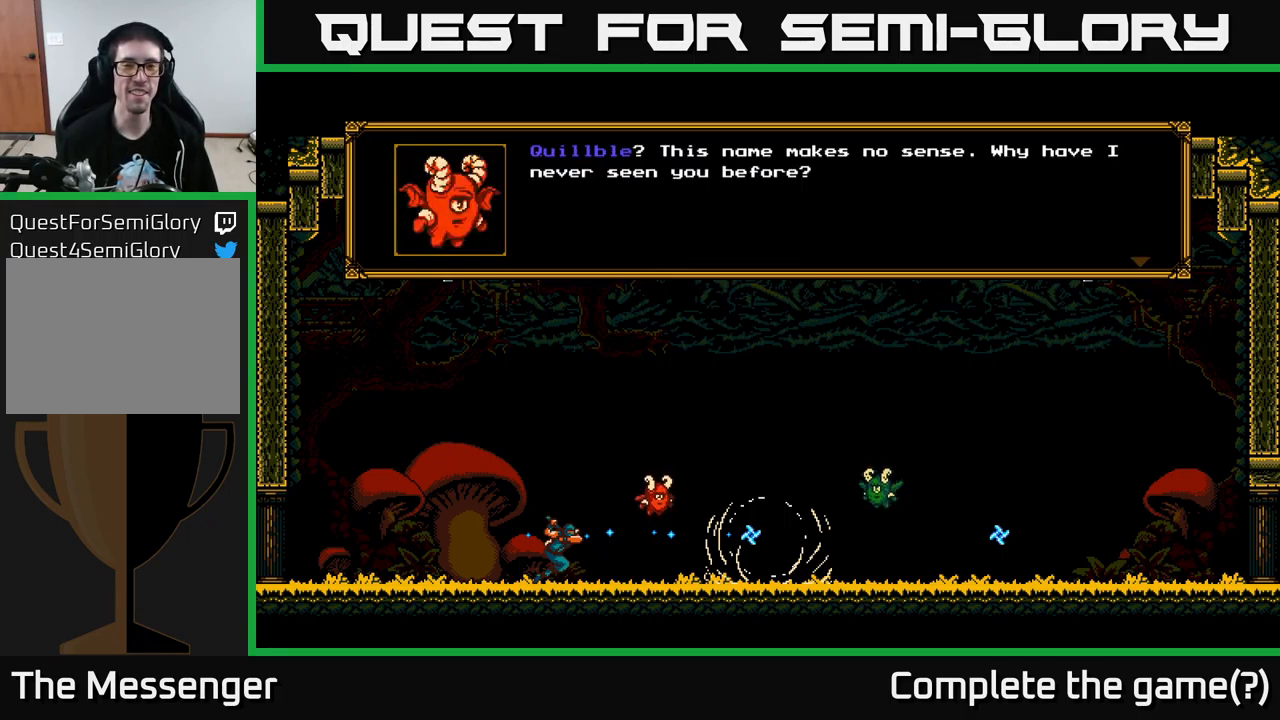
{"buttons": [], "left_stick": "center", "right_stick": "center", "events": []}
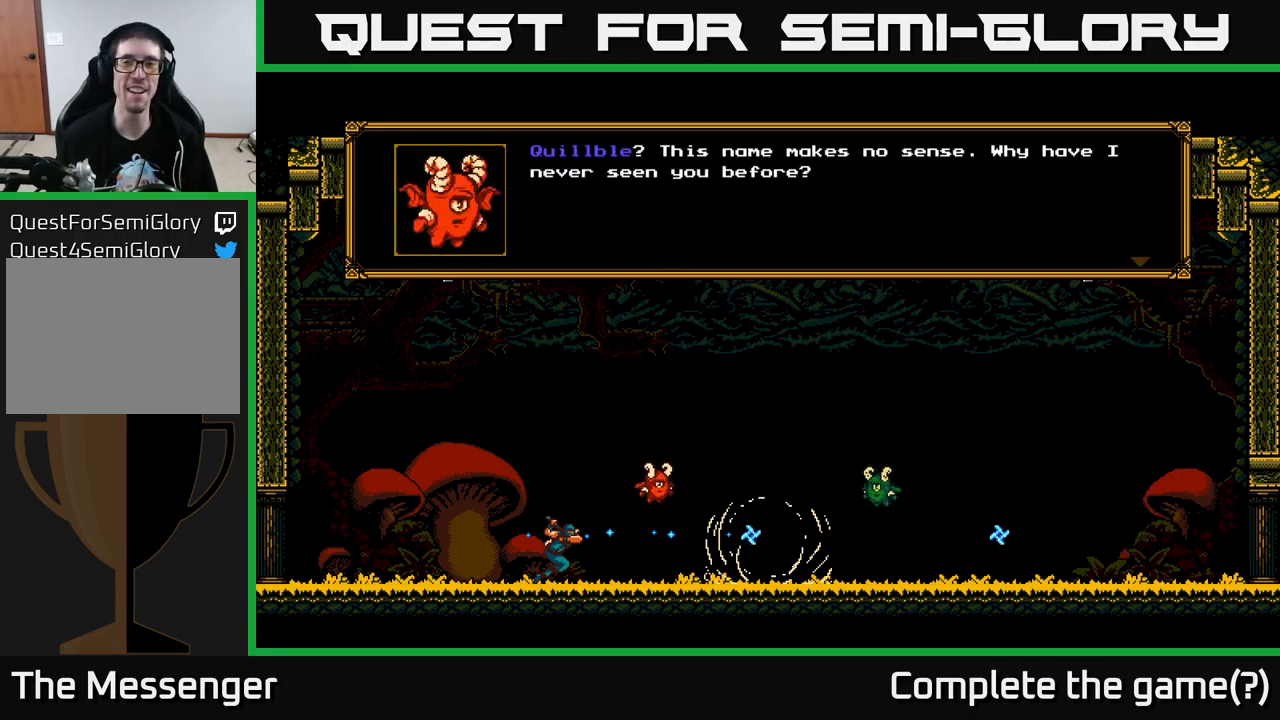
{"buttons": [], "left_stick": "center", "right_stick": "center", "events": []}
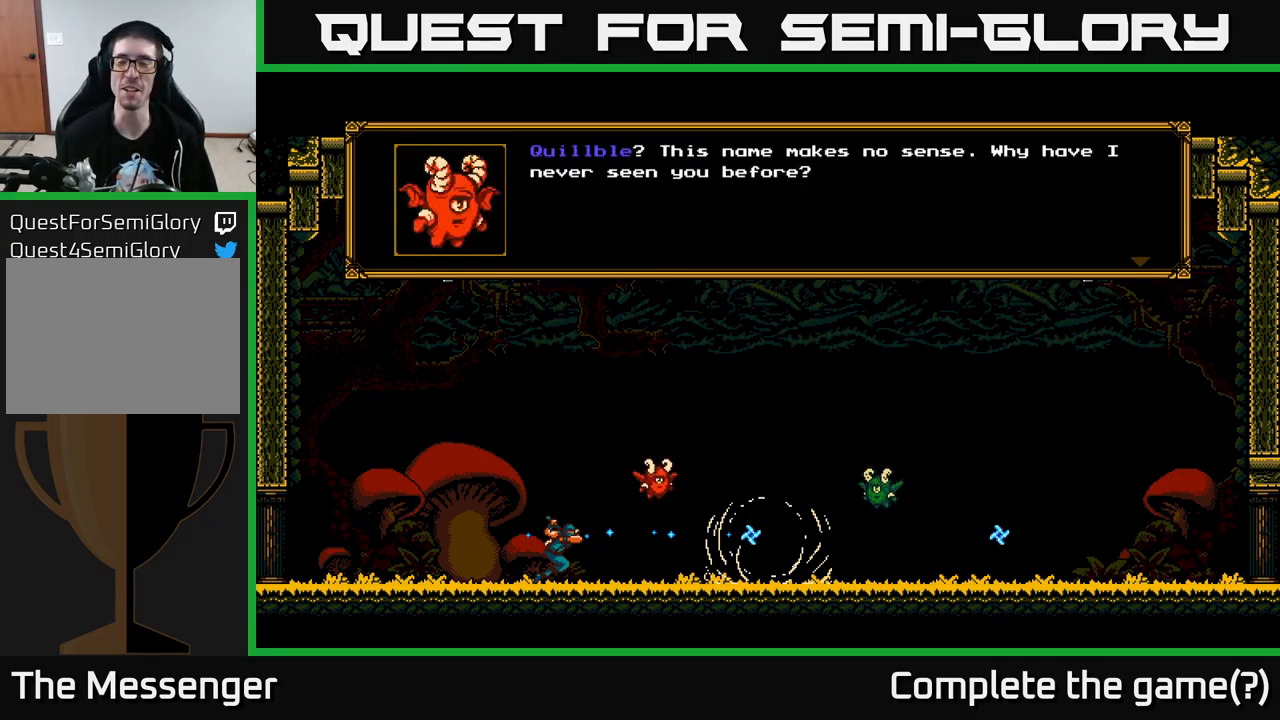
{"buttons": [], "left_stick": "center", "right_stick": "center", "events": []}
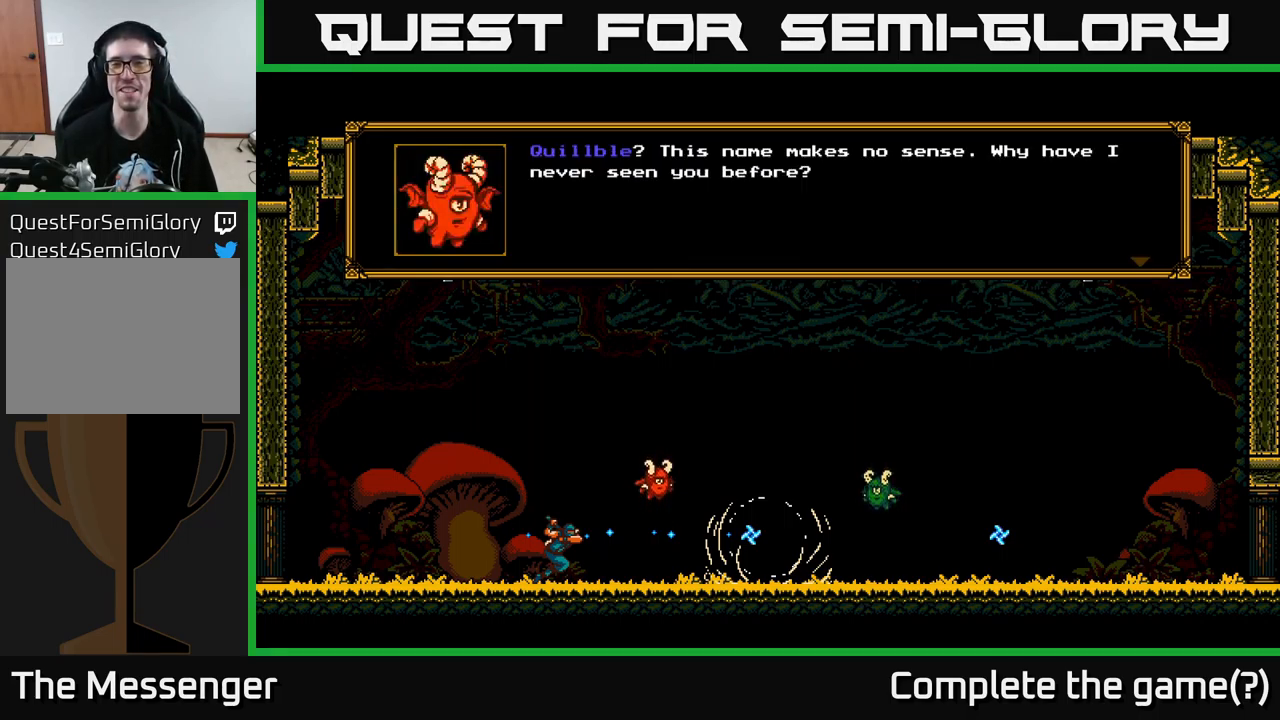
{"buttons": [], "left_stick": "center", "right_stick": "center", "events": [[150, "A", "down"], [300, "A", "up"]]}
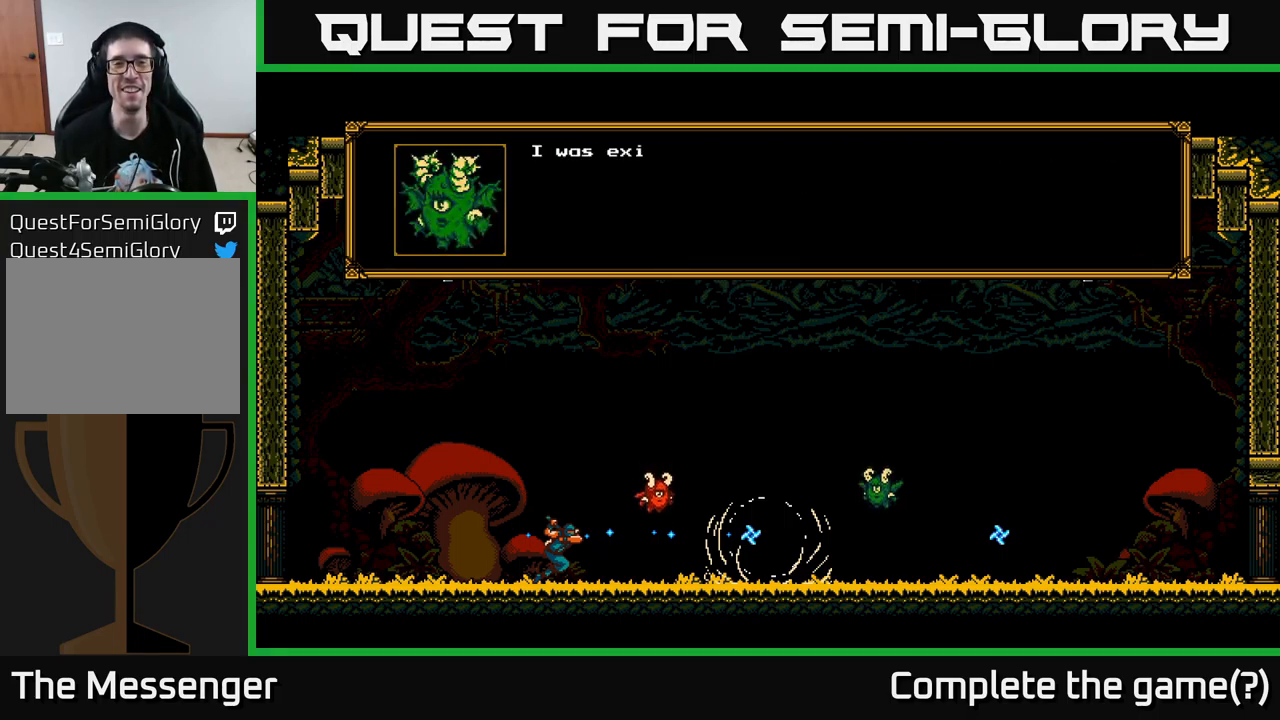
{"buttons": [], "left_stick": "center", "right_stick": "center", "events": [[184, "A", "down"], [350, "A", "up"]]}
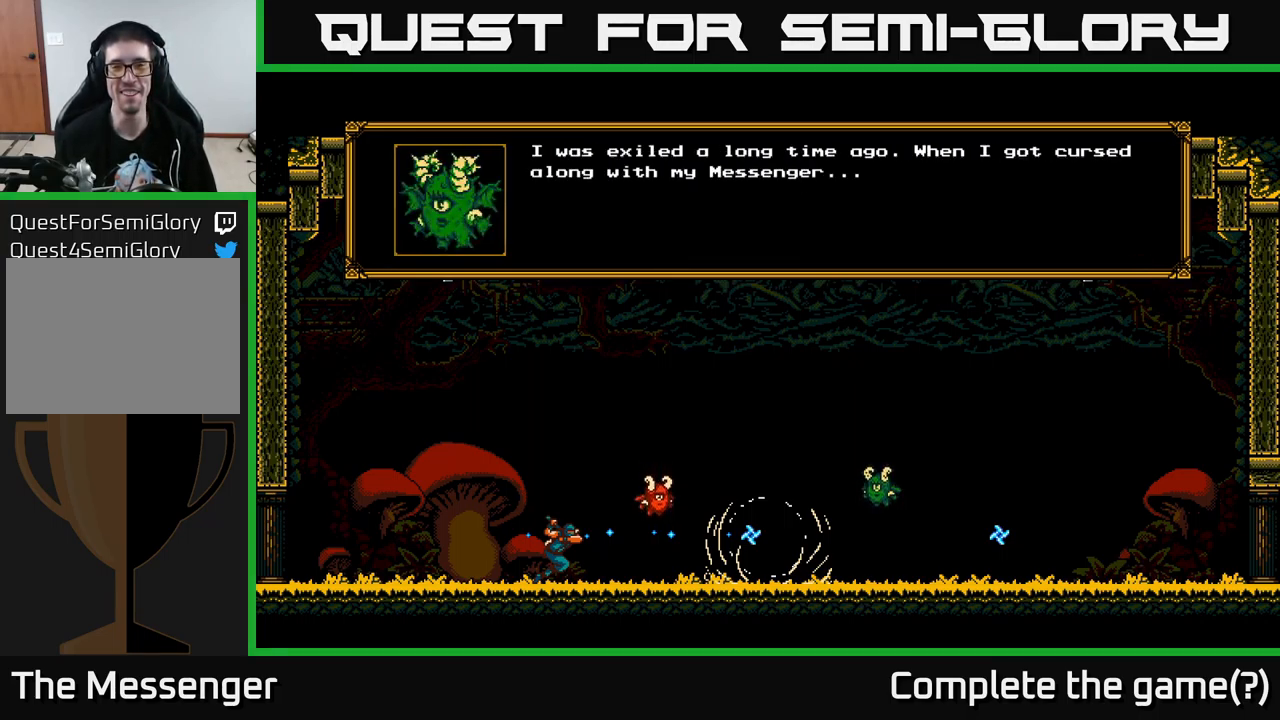
{"buttons": [], "left_stick": "center", "right_stick": "center", "events": []}
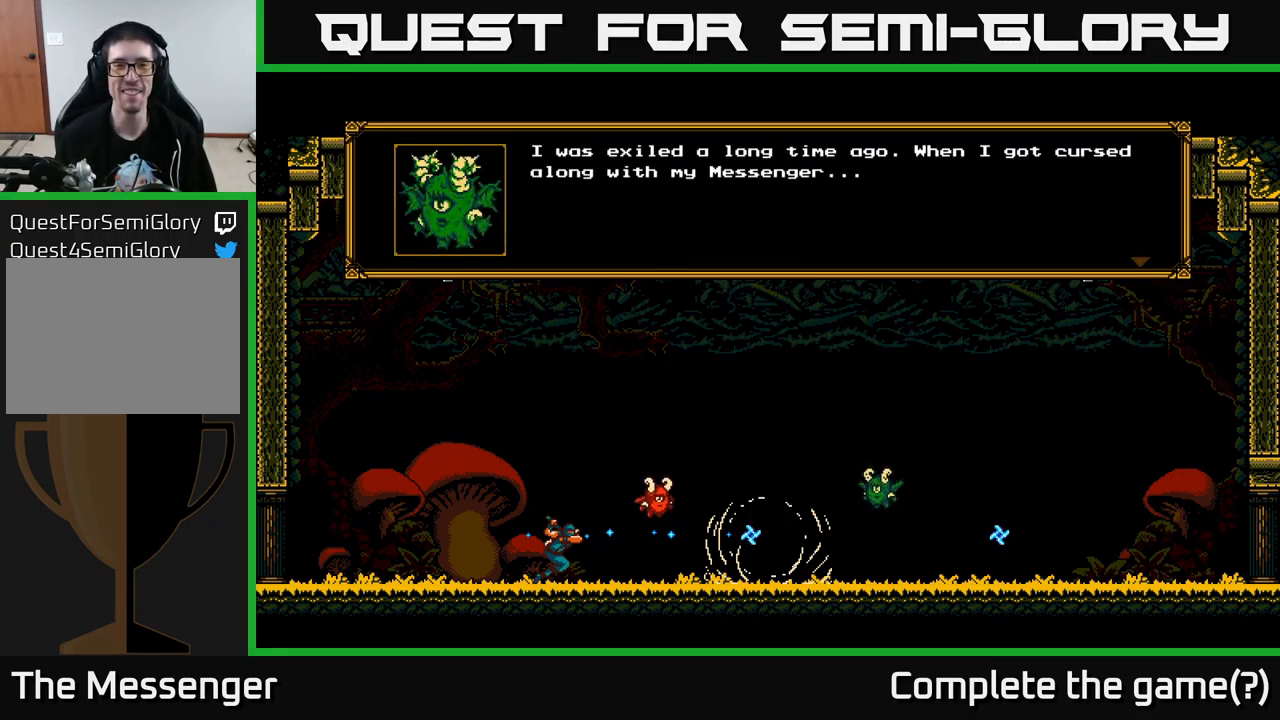
{"buttons": [], "left_stick": "center", "right_stick": "center", "events": []}
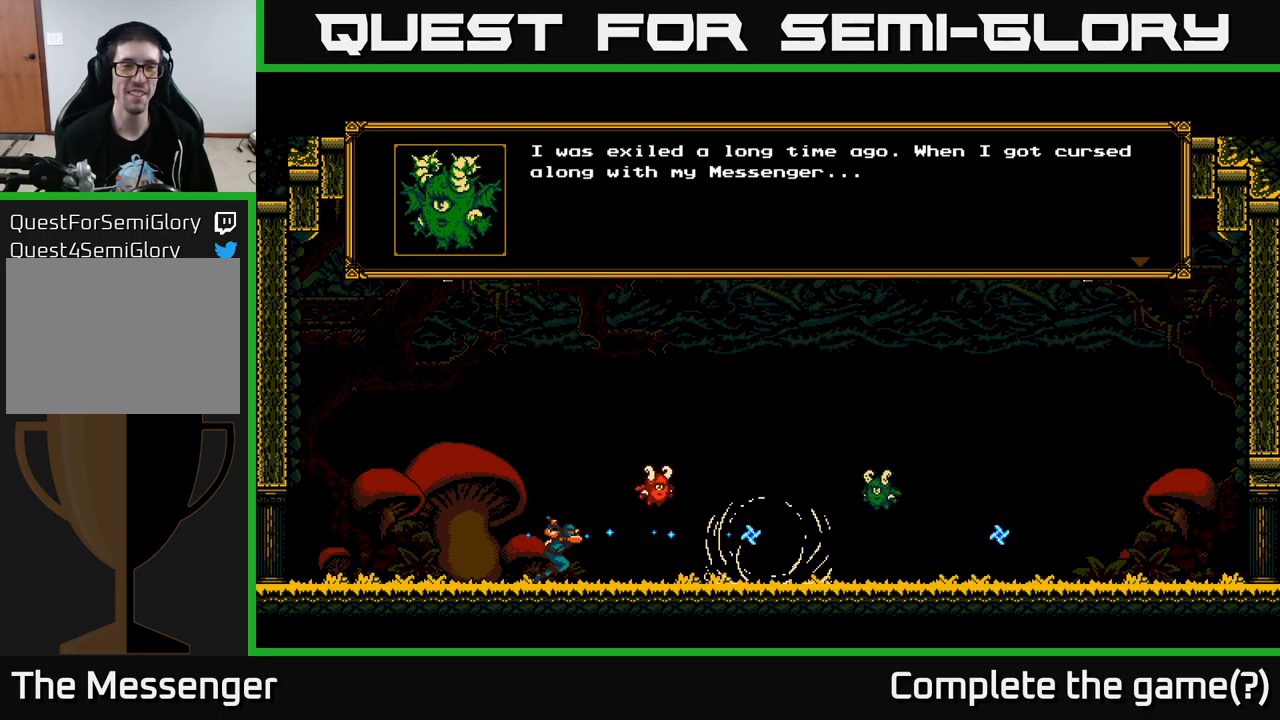
{"buttons": [], "left_stick": "center", "right_stick": "center", "events": [[83, "A", "down"], [316, "A", "up"]]}
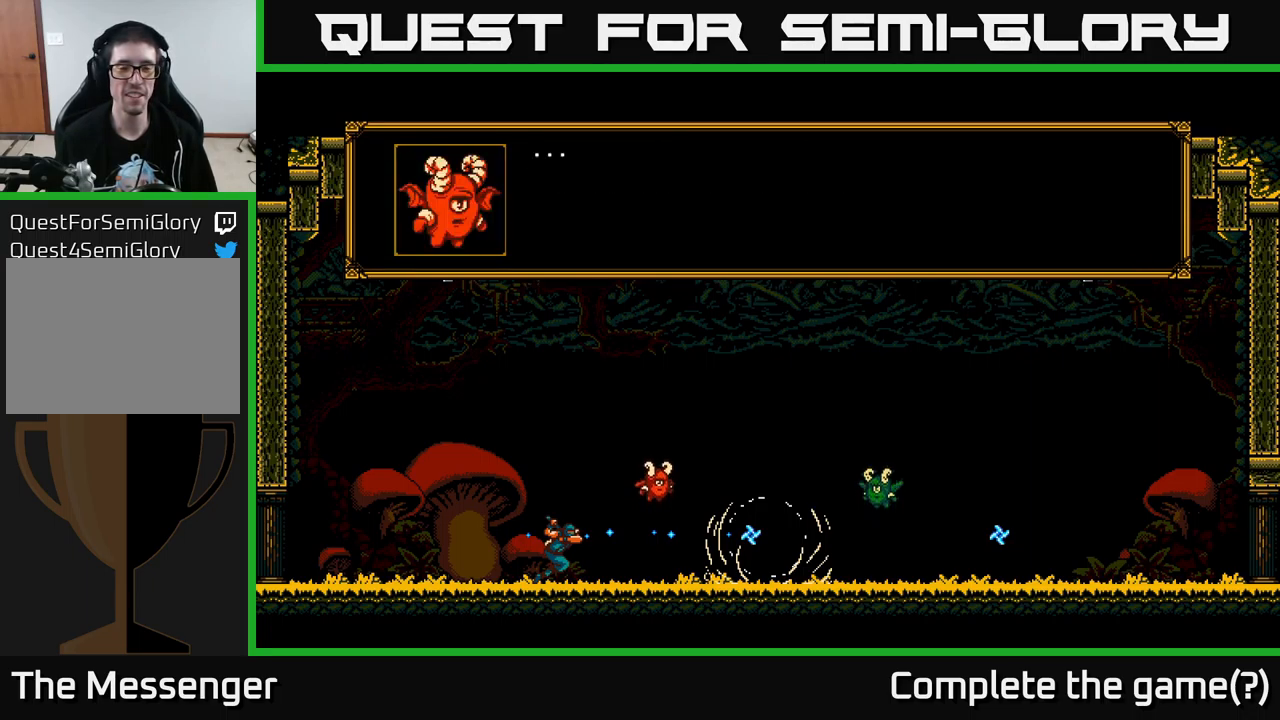
{"buttons": [], "left_stick": "center", "right_stick": "center", "events": [[66, "A", "down"], [350, "A", "up"]]}
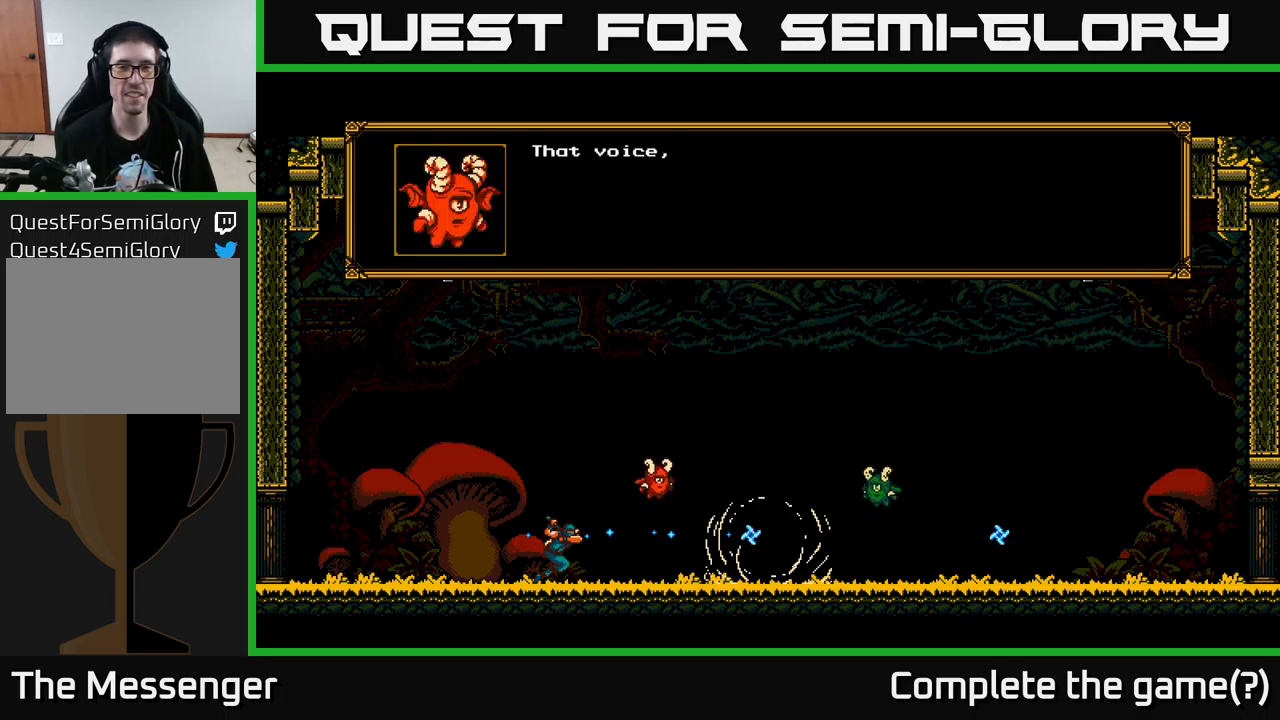
{"buttons": [], "left_stick": "center", "right_stick": "center", "events": [[100, "A", "down"], [366, "A", "up"]]}
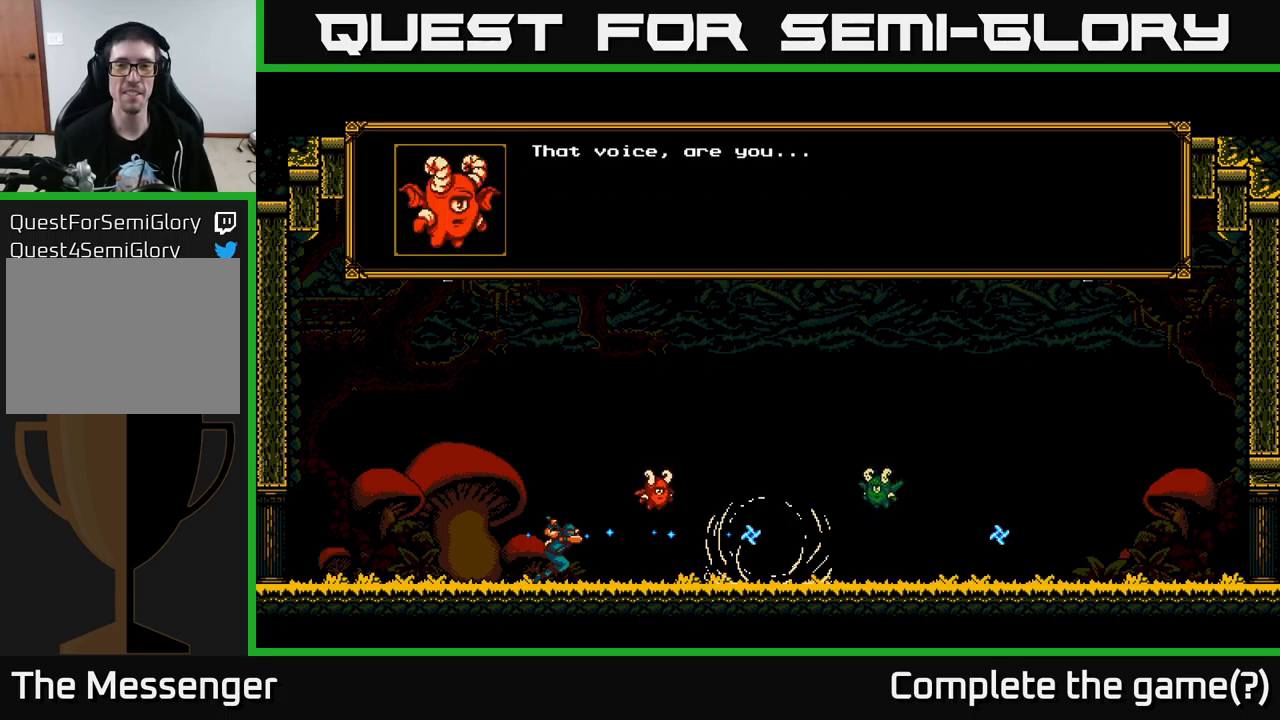
{"buttons": [], "left_stick": "center", "right_stick": "center", "events": [[116, "A", "down"], [316, "A", "up"]]}
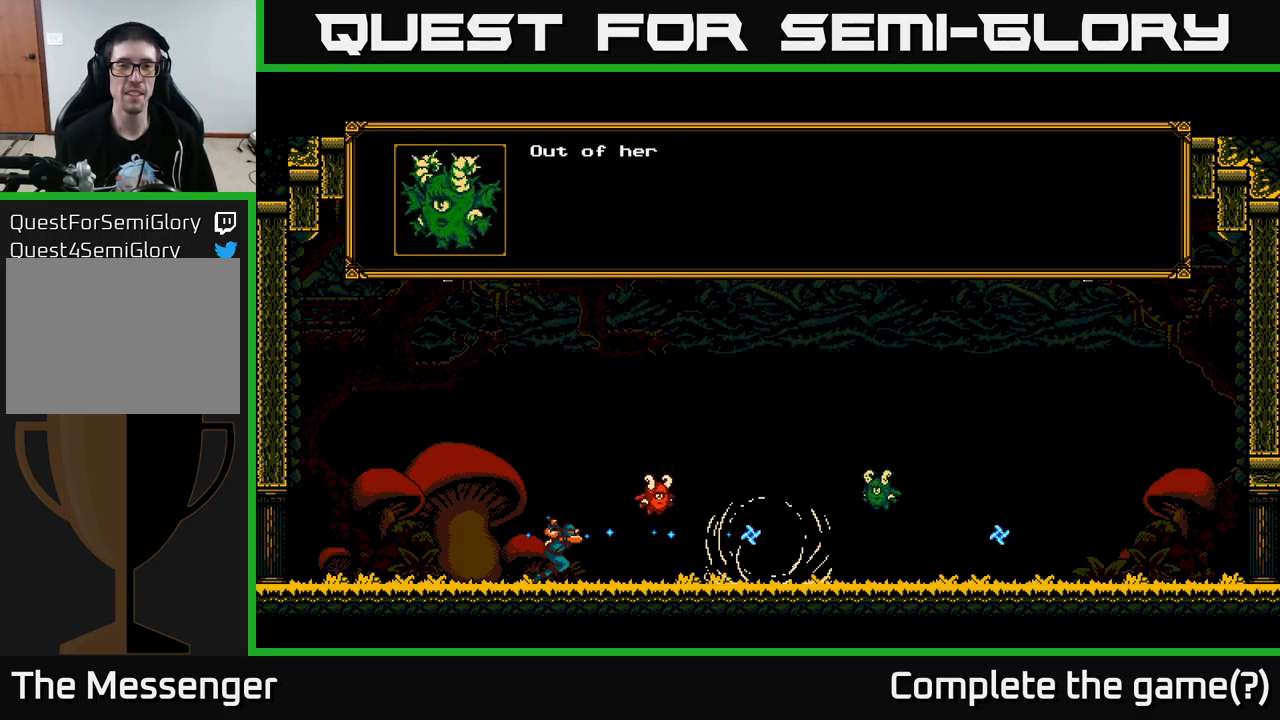
{"buttons": [], "left_stick": "center", "right_stick": "center", "events": [[33, "A", "down"], [250, "A", "up"]]}
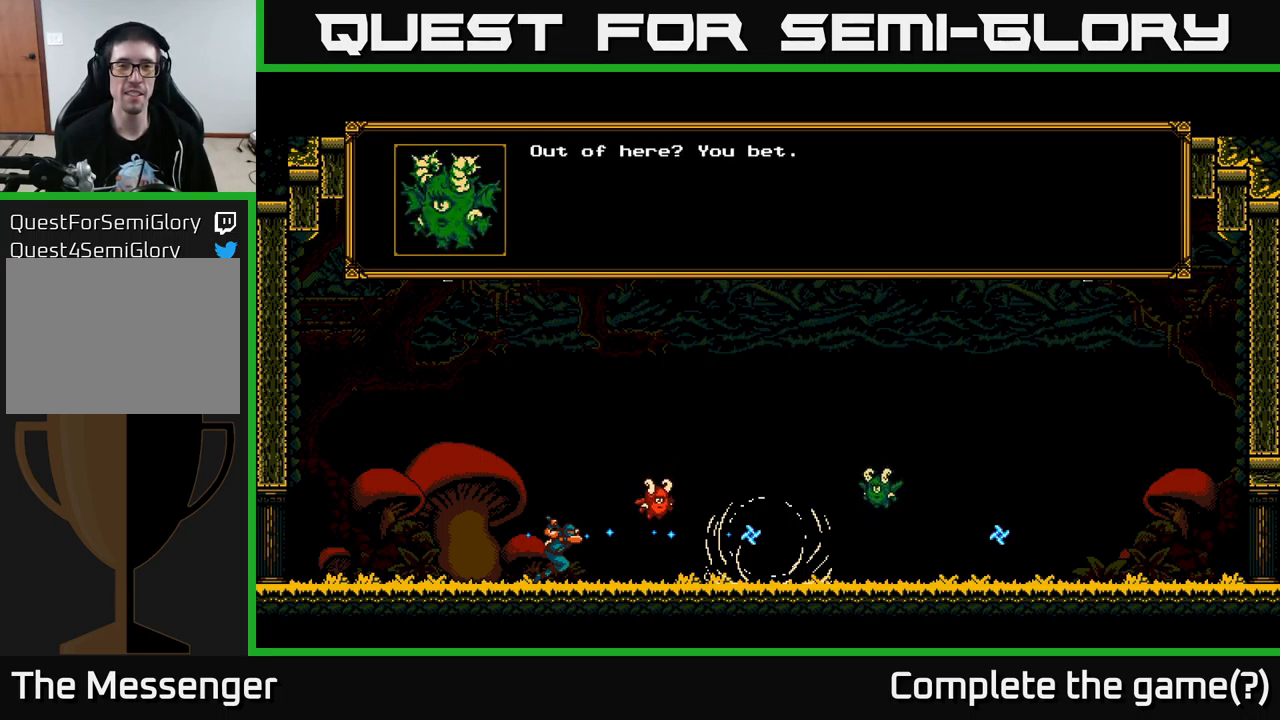
{"buttons": [], "left_stick": "center", "right_stick": "center", "events": []}
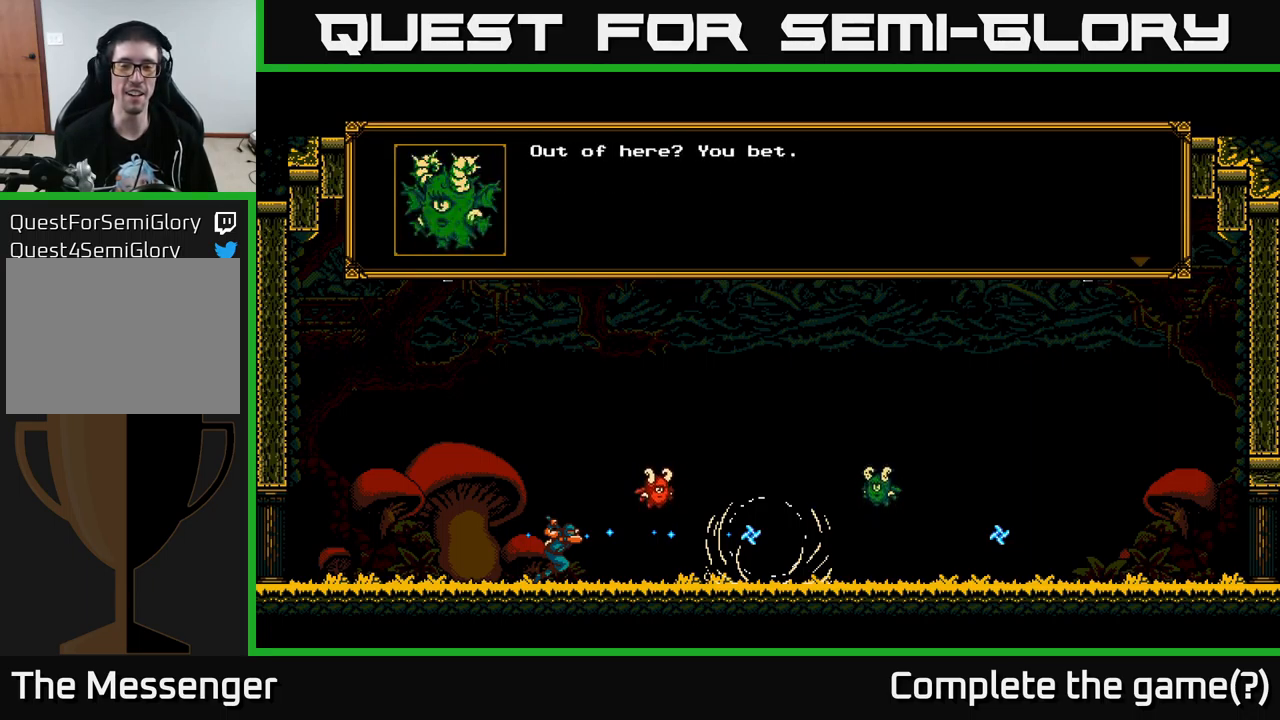
{"buttons": [], "left_stick": "center", "right_stick": "center", "events": [[83, "A", "down"], [283, "A", "up"]]}
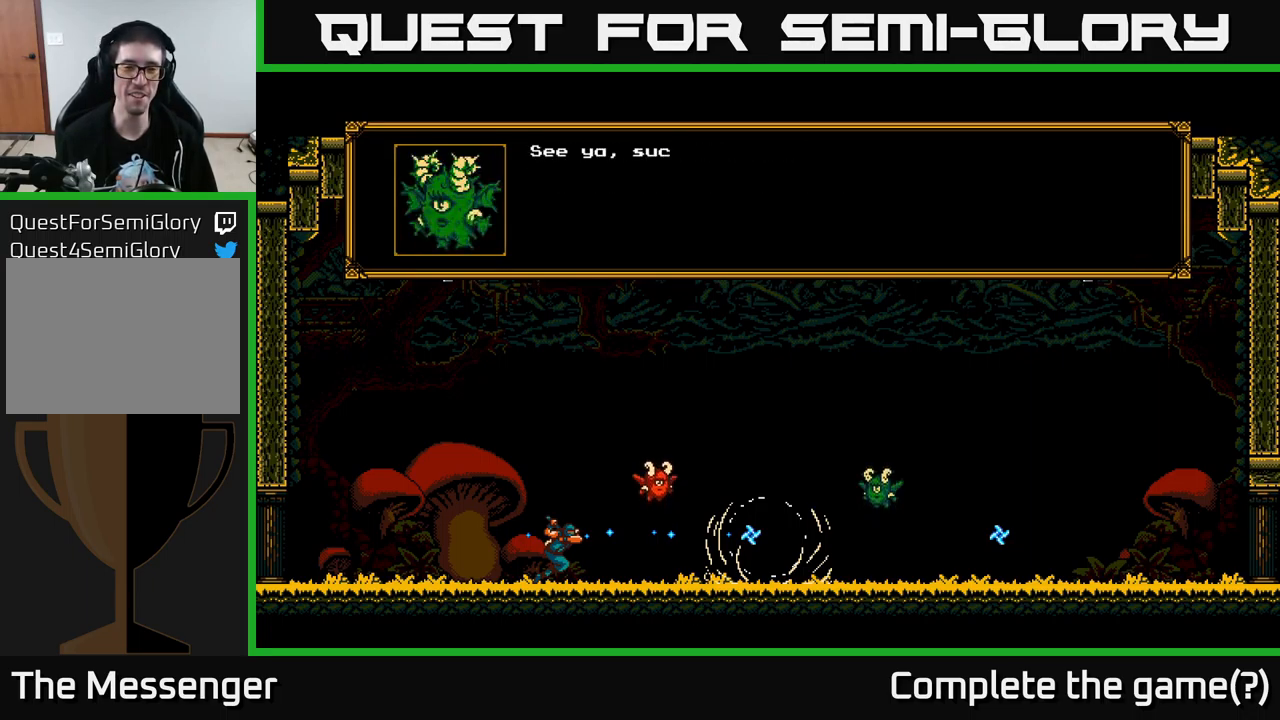
{"buttons": [], "left_stick": "center", "right_stick": "center", "events": []}
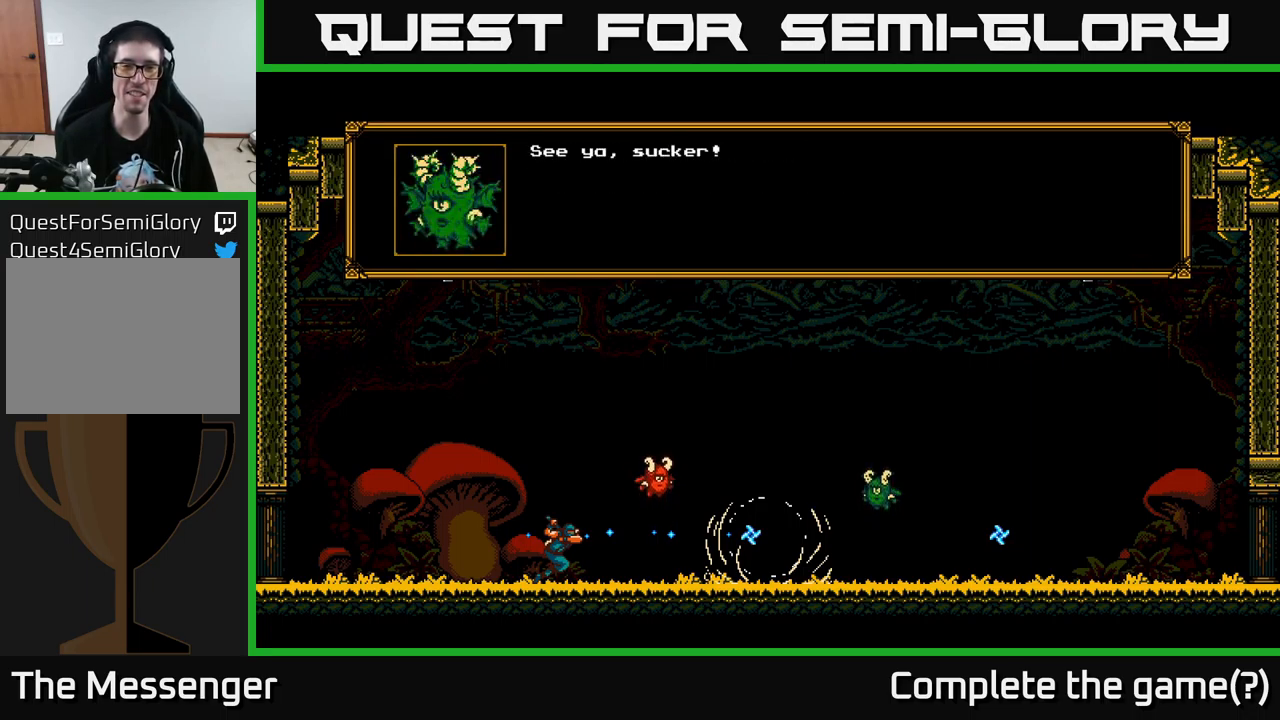
{"buttons": [], "left_stick": "center", "right_stick": "center", "events": [[50, "A", "down"], [233, "A", "up"]]}
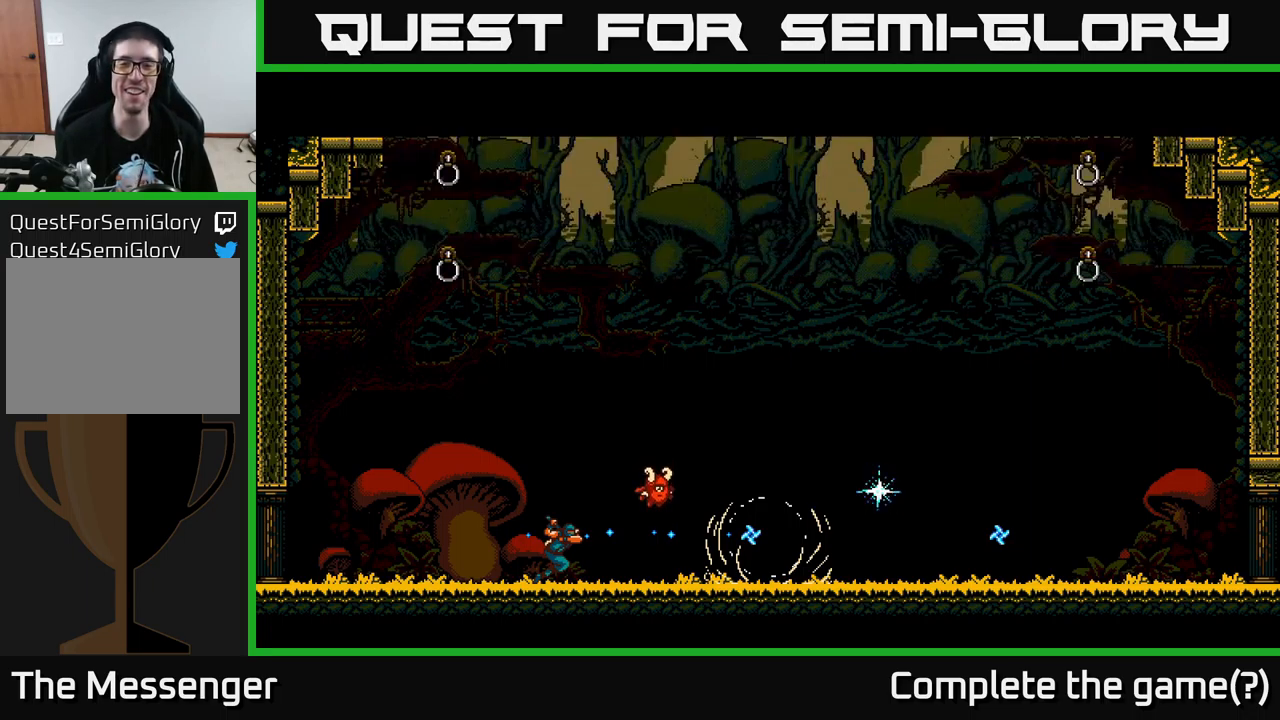
{"buttons": [], "left_stick": "center", "right_stick": "center", "events": []}